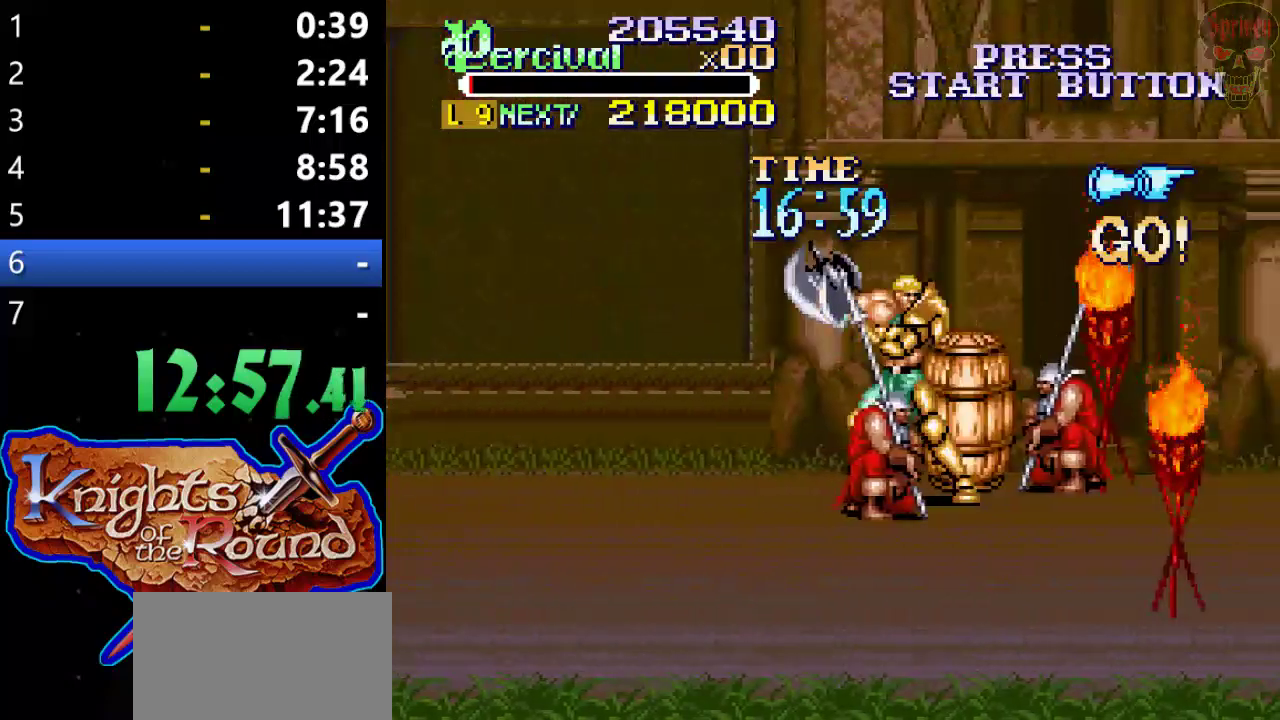
Gameplay with a controller (Xbox layout); each line is a JSON object with the inputs held at the frame after it. "events" lists button and stick changes between this image and that frame as [ms after this image, input, new state], when the widget could be followed in between. Not read: L1 L2 L3 R1 R2 R3 right_stick.
{"buttons": [], "left_stick": "center", "events": [[367, "X", "up"], [433, "DPAD_RIGHT", "up"]]}
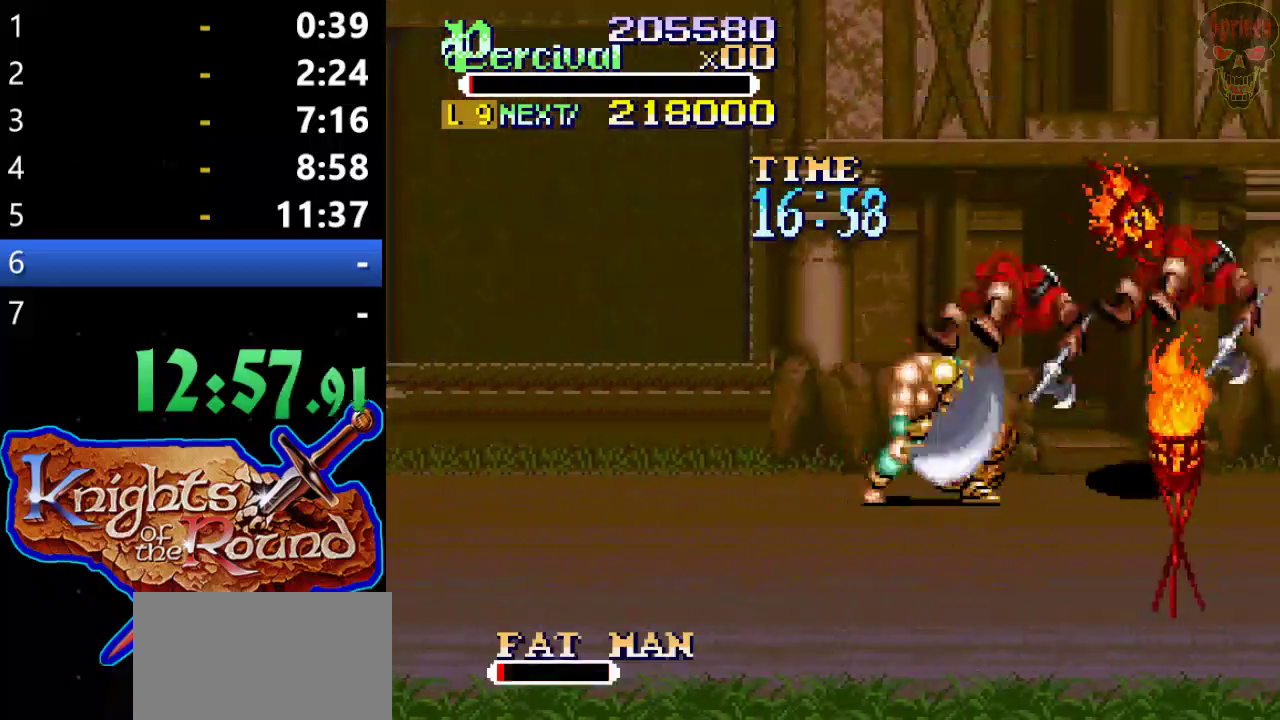
{"buttons": ["DPAD_RIGHT"], "left_stick": "center", "events": [[200, "DPAD_RIGHT", "down"], [267, "DPAD_RIGHT", "up"], [333, "DPAD_RIGHT", "down"]]}
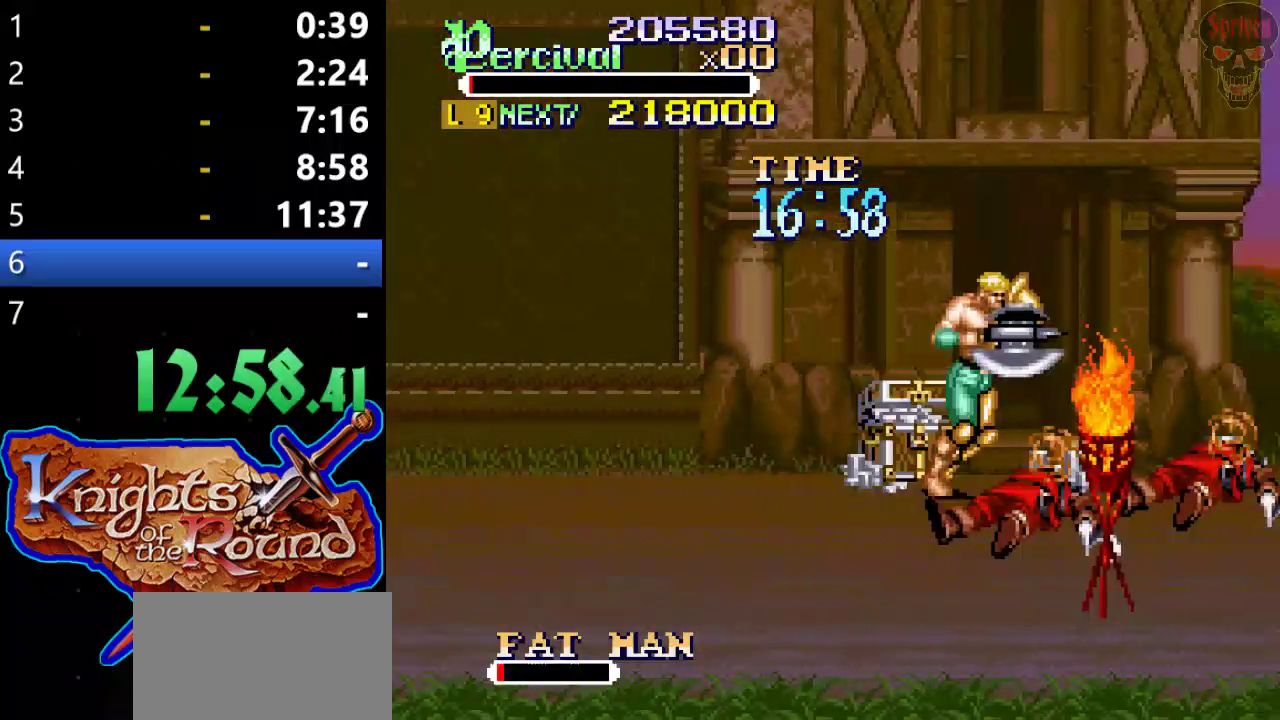
{"buttons": ["X", "DPAD_RIGHT"], "left_stick": "center", "events": [[100, "DPAD_RIGHT", "up"], [267, "DPAD_RIGHT", "down"], [267, "X", "down"]]}
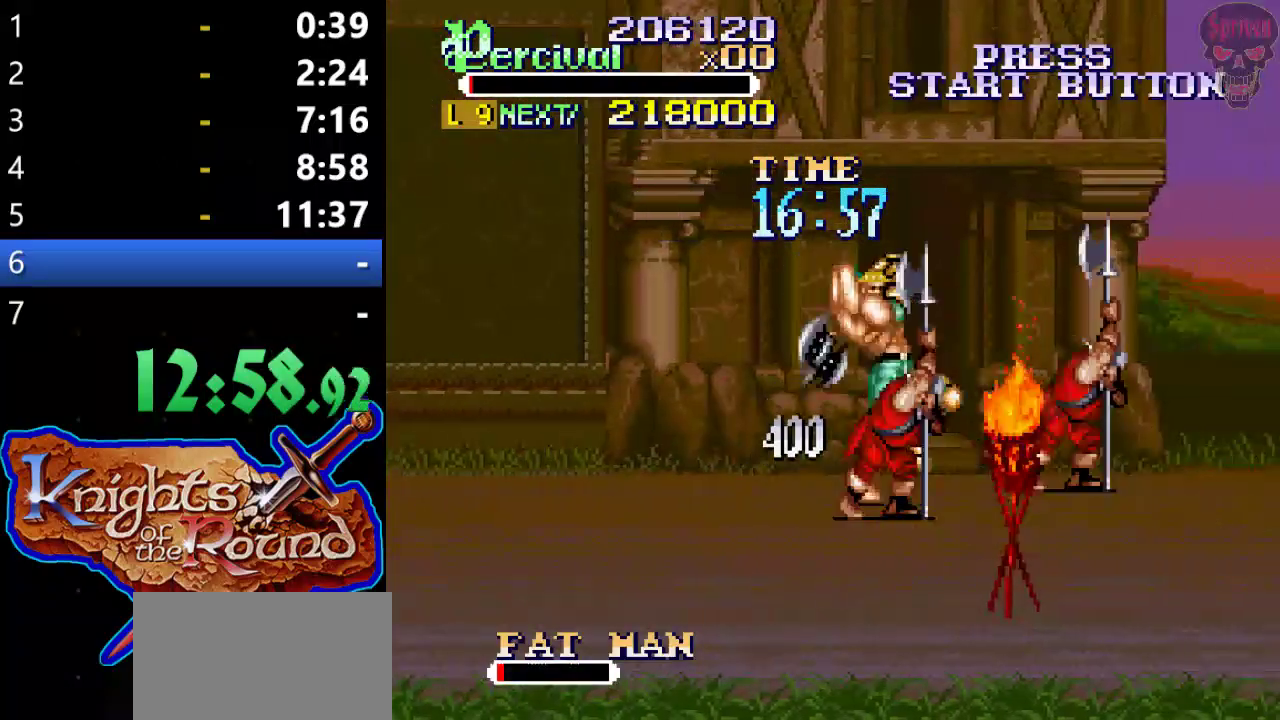
{"buttons": [], "left_stick": "center", "events": [[267, "DPAD_RIGHT", "up"], [300, "X", "up"]]}
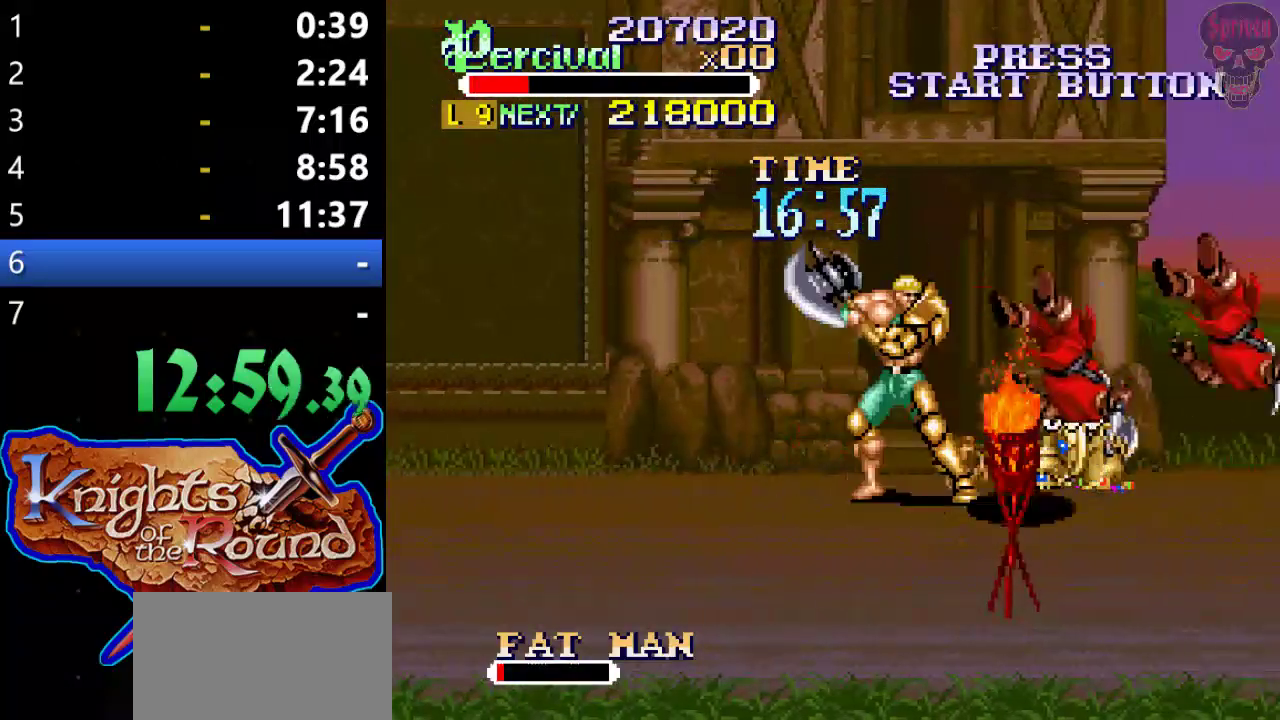
{"buttons": ["DPAD_DOWN", "DPAD_RIGHT"], "left_stick": "center", "events": [[133, "DPAD_RIGHT", "down"], [200, "DPAD_DOWN", "down"]]}
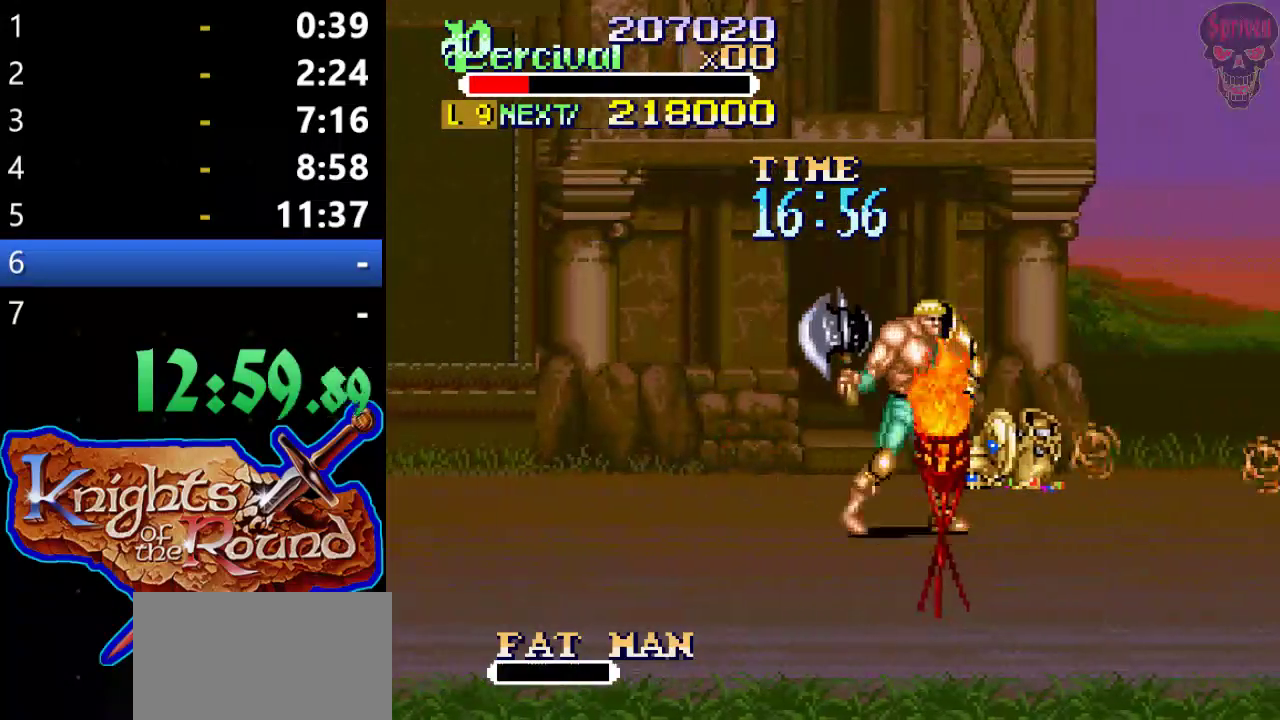
{"buttons": ["DPAD_RIGHT"], "left_stick": "center", "events": [[267, "DPAD_DOWN", "up"], [267, "DPAD_RIGHT", "up"], [367, "DPAD_RIGHT", "down"], [433, "DPAD_RIGHT", "up"], [500, "DPAD_RIGHT", "down"]]}
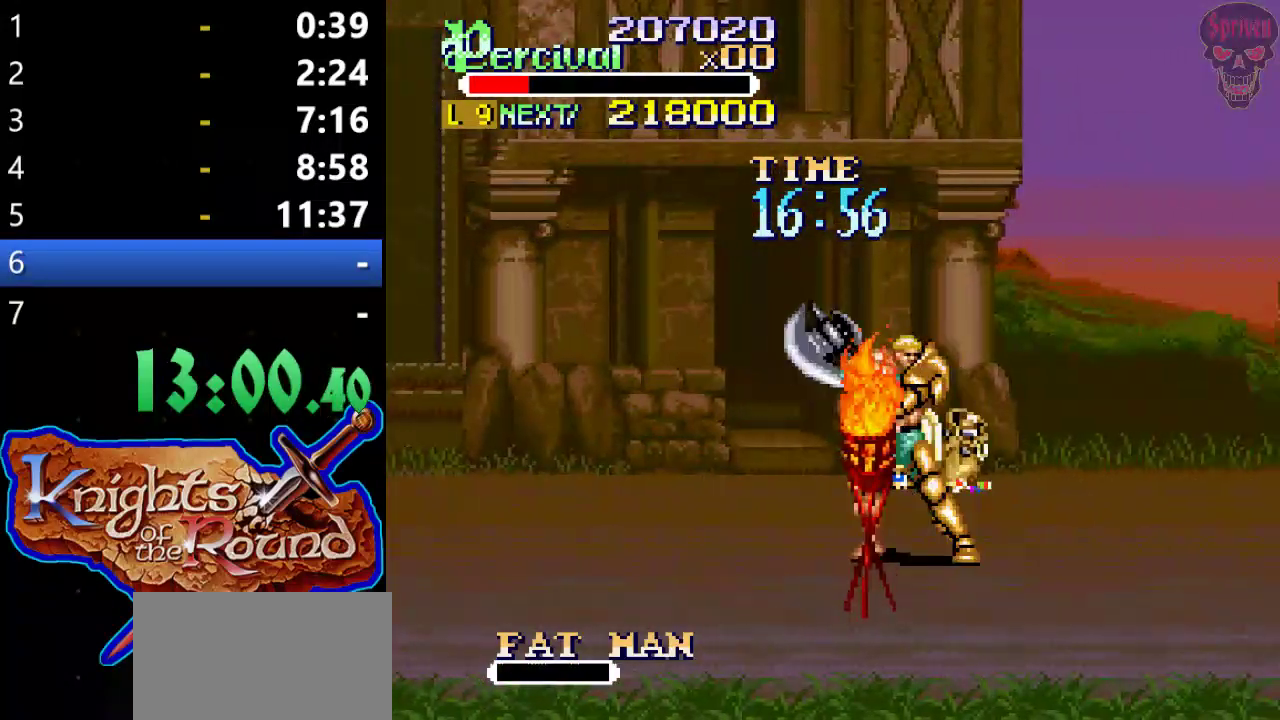
{"buttons": [], "left_stick": "center", "events": [[500, "DPAD_RIGHT", "up"]]}
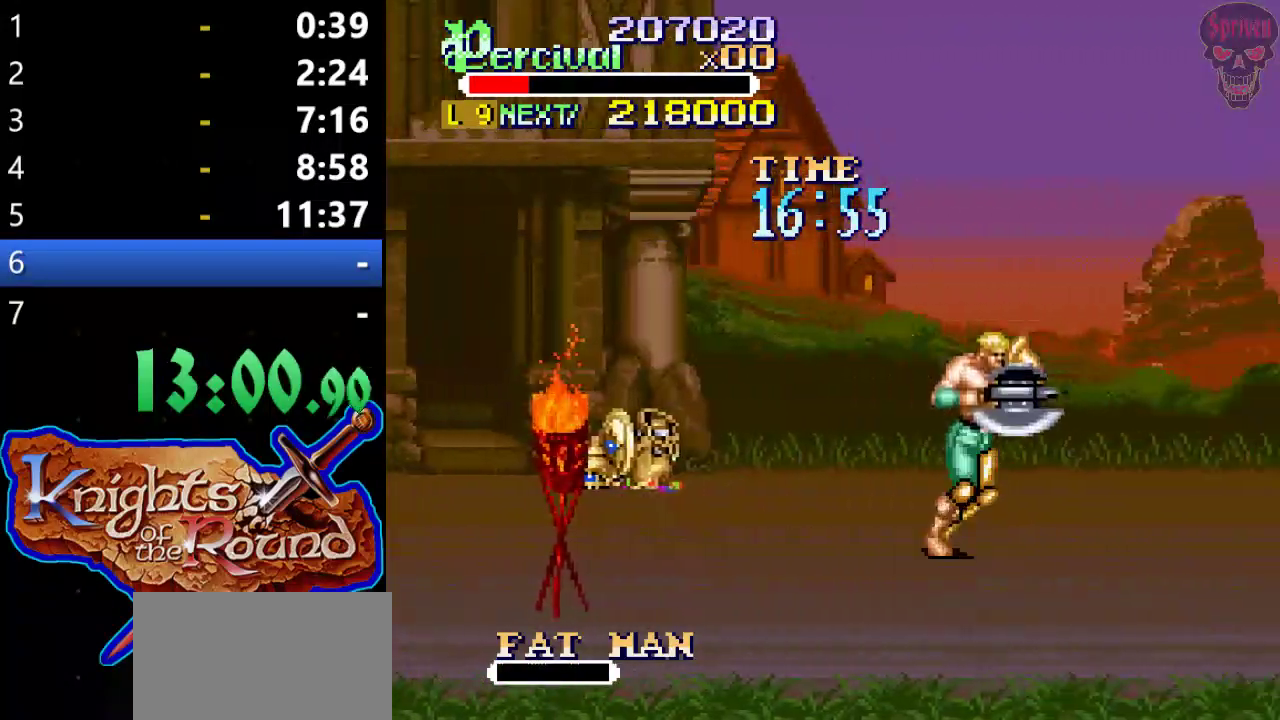
{"buttons": ["DPAD_RIGHT"], "left_stick": "center", "events": [[267, "DPAD_RIGHT", "down"]]}
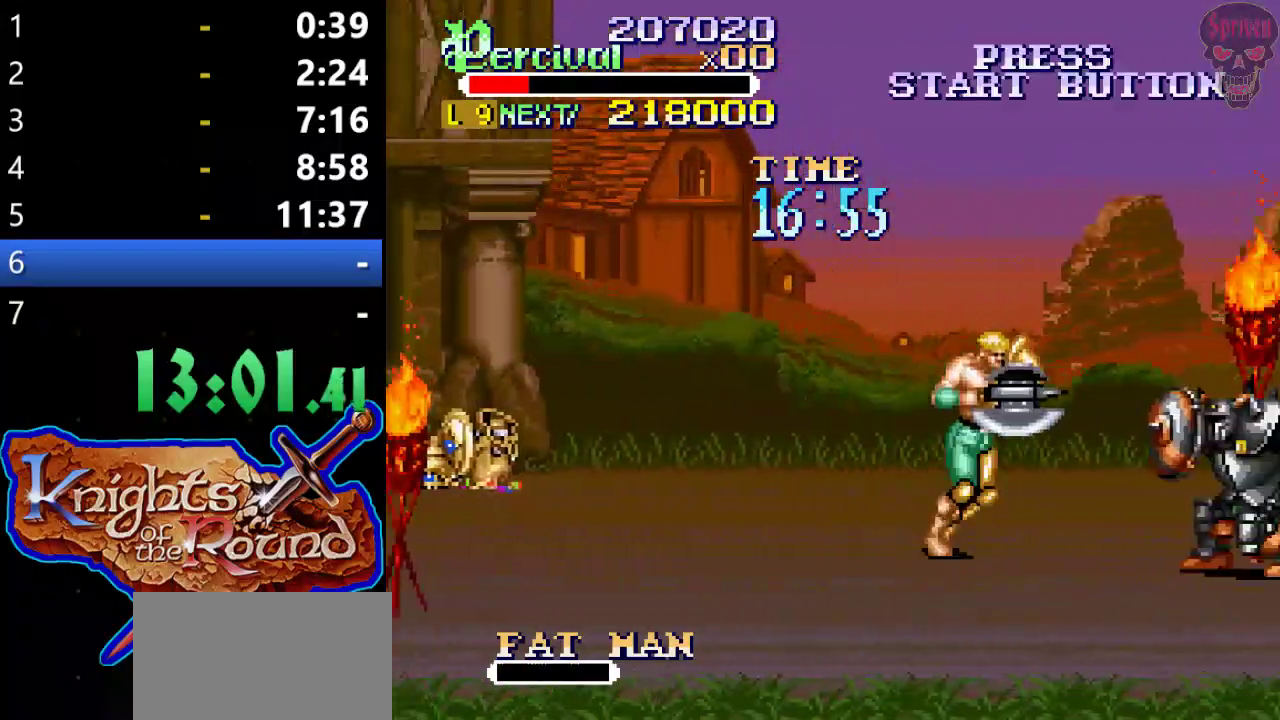
{"buttons": ["X", "DPAD_RIGHT"], "left_stick": "center", "events": [[267, "DPAD_DOWN", "down"], [333, "DPAD_RIGHT", "up"], [367, "DPAD_DOWN", "up"], [400, "X", "down"], [467, "DPAD_RIGHT", "down"]]}
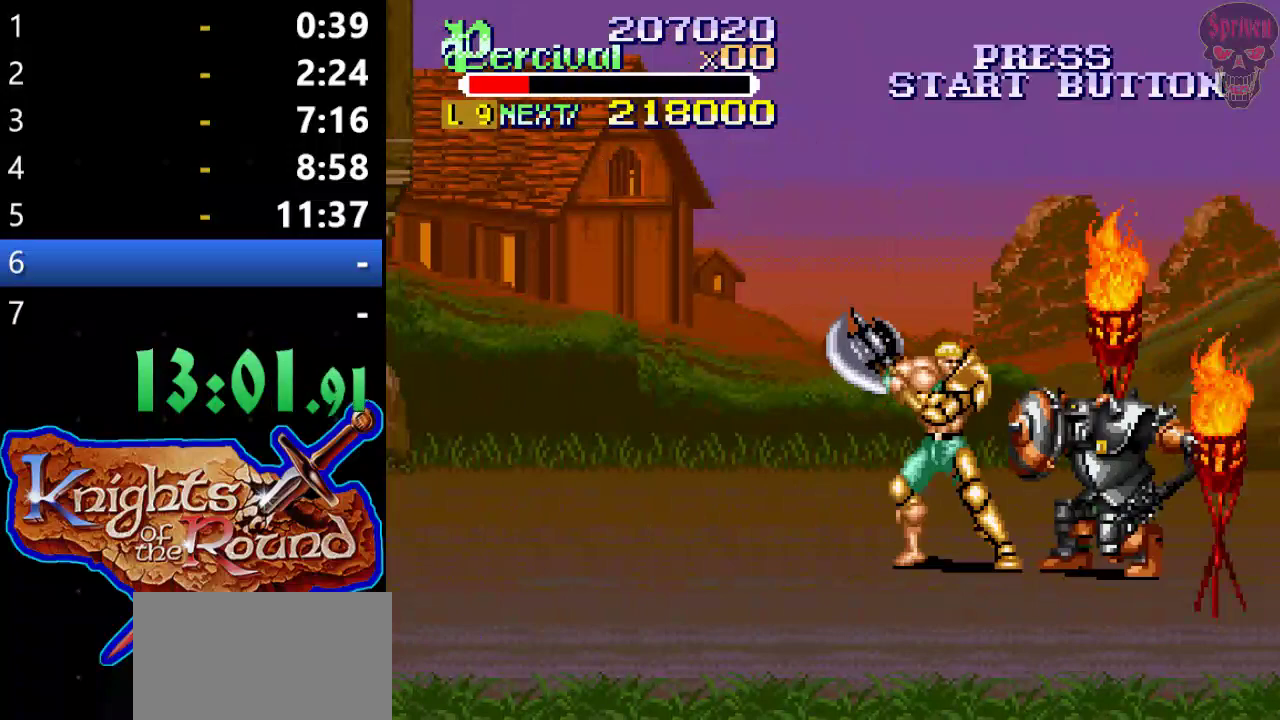
{"buttons": [], "left_stick": "center", "events": [[400, "DPAD_RIGHT", "up"], [400, "X", "up"]]}
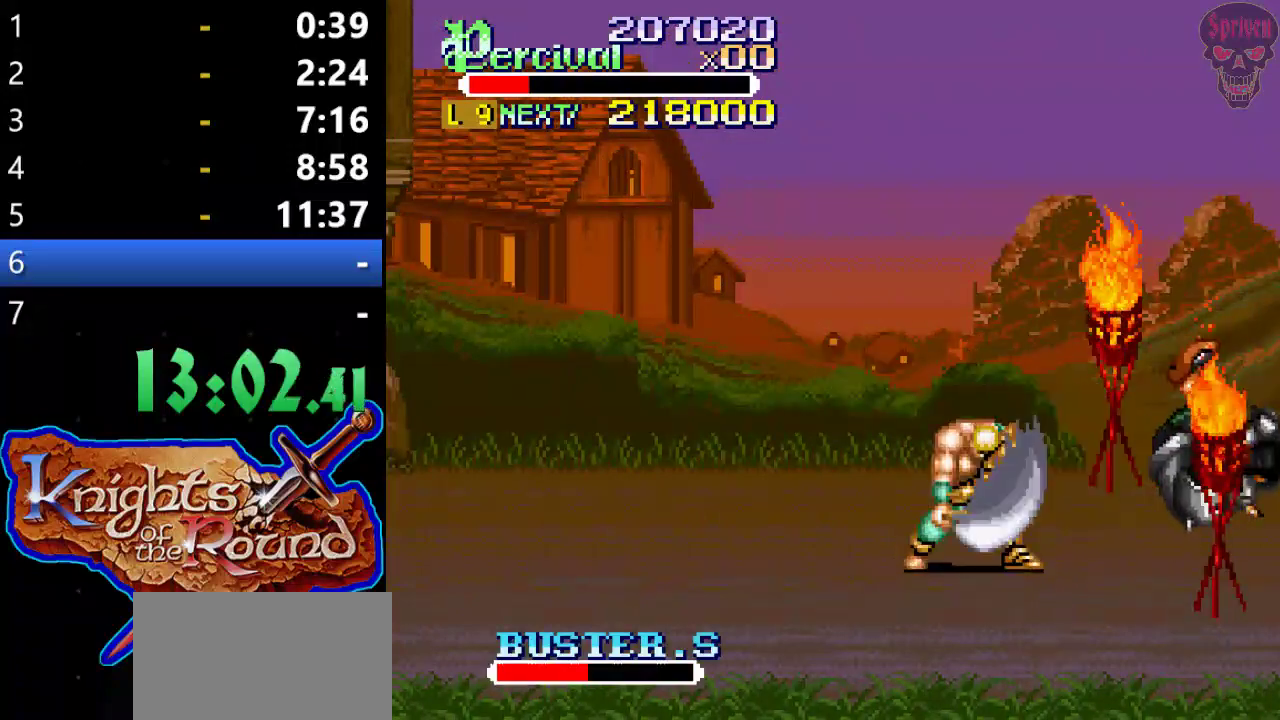
{"buttons": ["DPAD_RIGHT"], "left_stick": "center", "events": [[233, "DPAD_RIGHT", "down"], [300, "DPAD_RIGHT", "up"], [367, "DPAD_RIGHT", "down"]]}
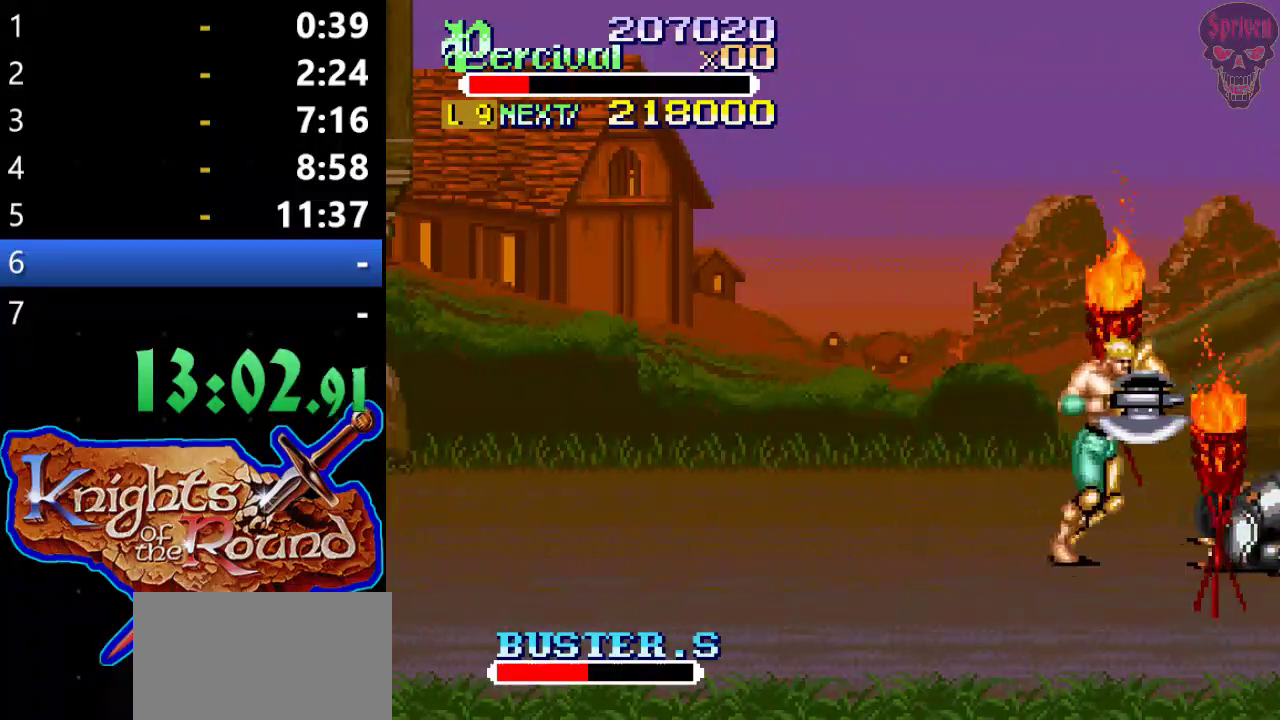
{"buttons": ["X", "DPAD_RIGHT"], "left_stick": "center", "events": [[33, "DPAD_RIGHT", "up"], [100, "X", "down"], [133, "DPAD_RIGHT", "down"]]}
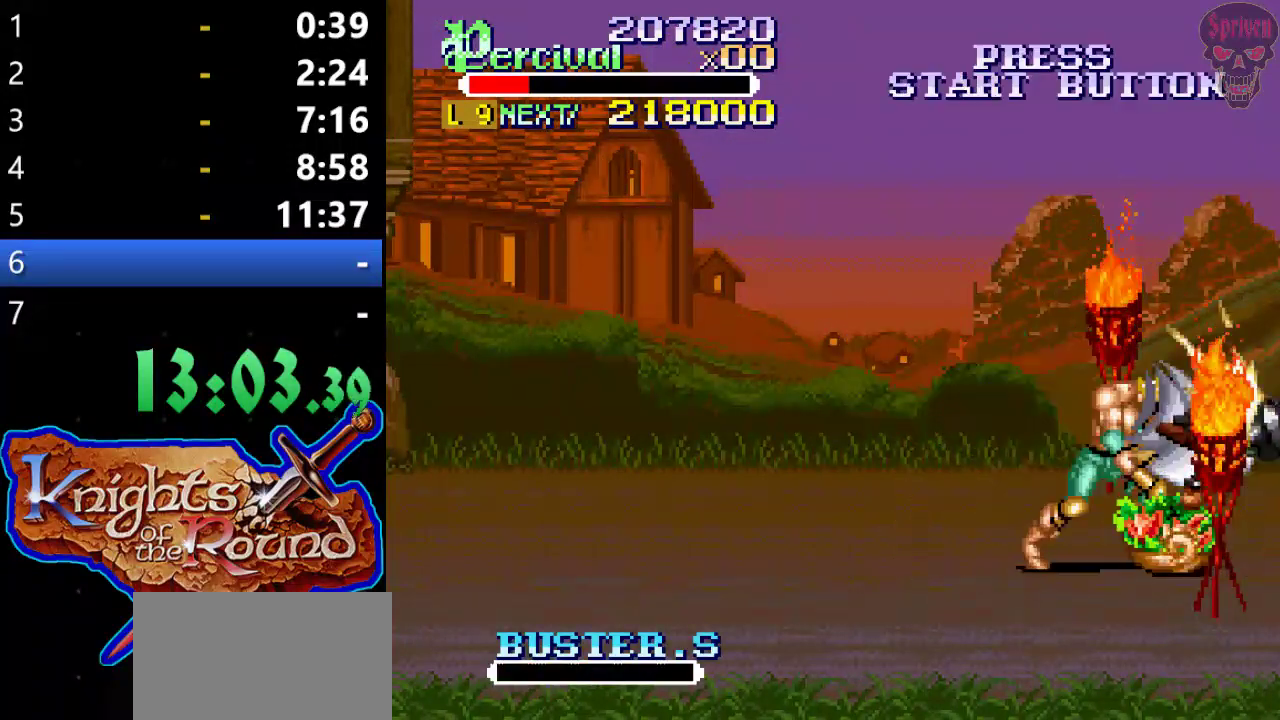
{"buttons": ["DPAD_UP", "DPAD_RIGHT"], "left_stick": "center", "events": [[33, "DPAD_RIGHT", "up"], [100, "X", "up"], [367, "DPAD_RIGHT", "down"], [500, "DPAD_UP", "down"]]}
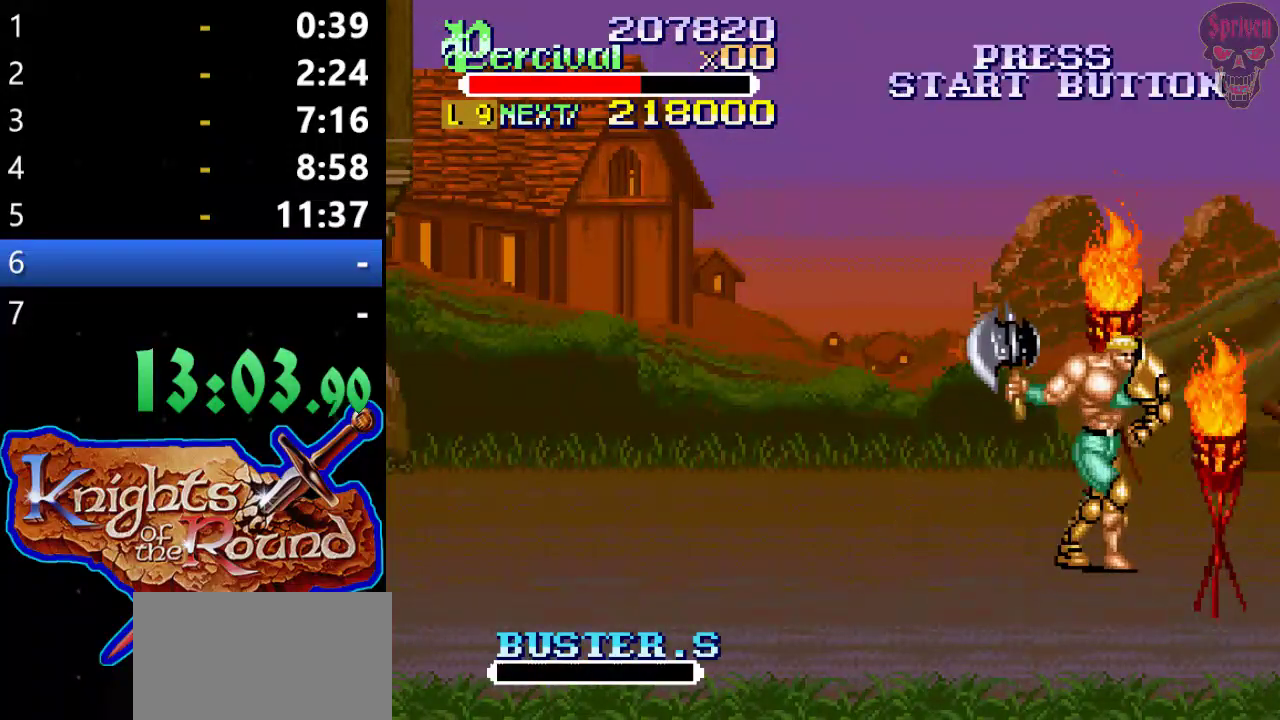
{"buttons": [], "left_stick": "center", "events": [[433, "DPAD_RIGHT", "up"], [433, "DPAD_UP", "up"]]}
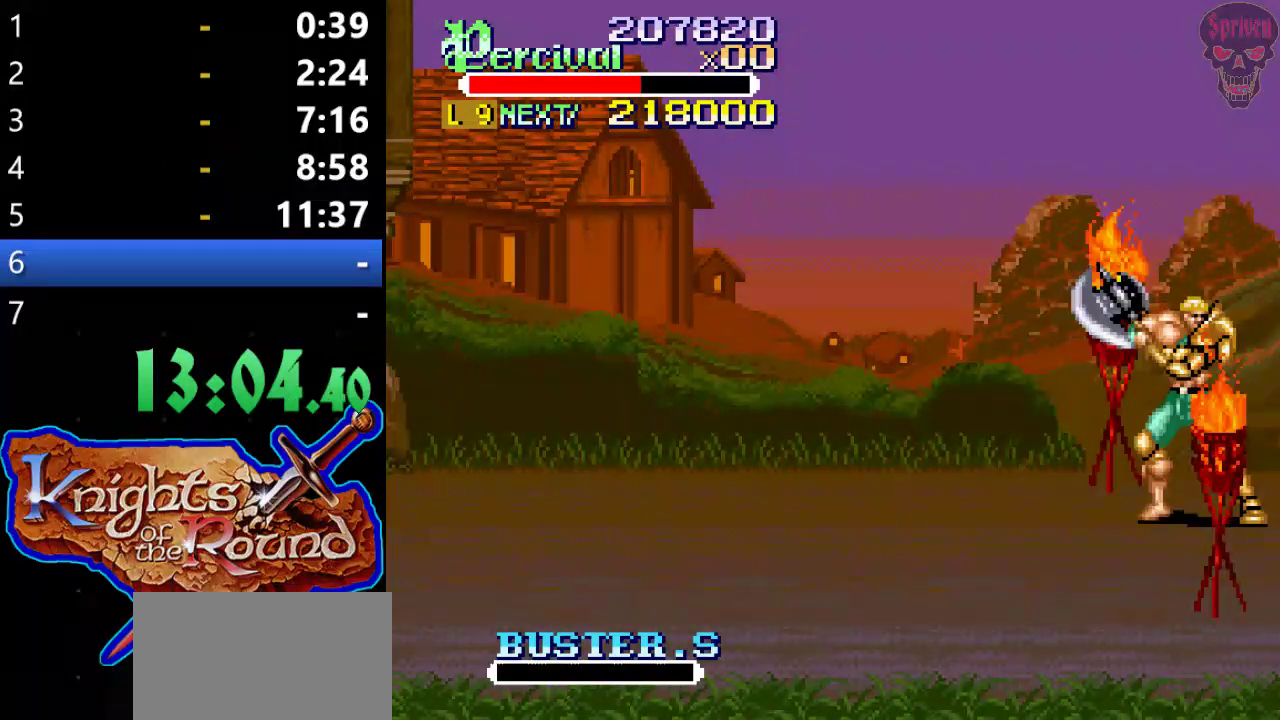
{"buttons": ["DPAD_LEFT"], "left_stick": "center", "events": [[67, "DPAD_RIGHT", "down"], [267, "DPAD_RIGHT", "up"], [467, "DPAD_LEFT", "down"]]}
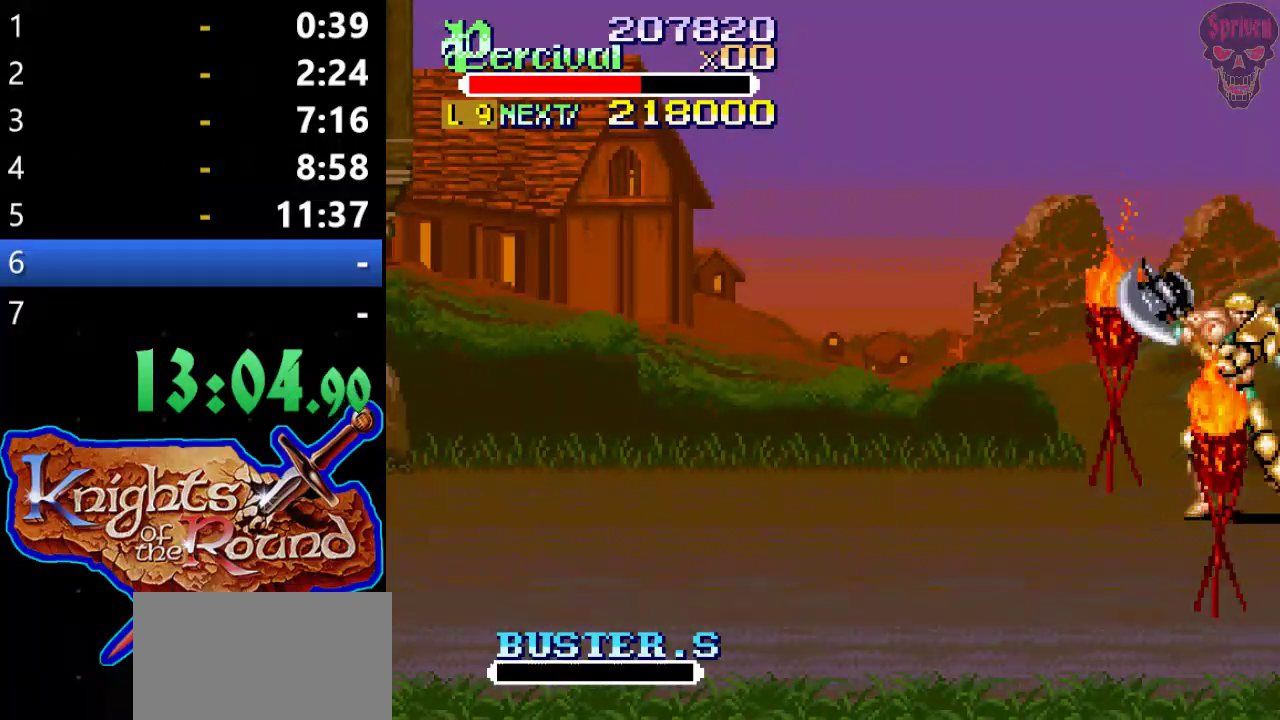
{"buttons": ["B"], "left_stick": "center", "events": [[200, "B", "down"], [233, "DPAD_LEFT", "up"]]}
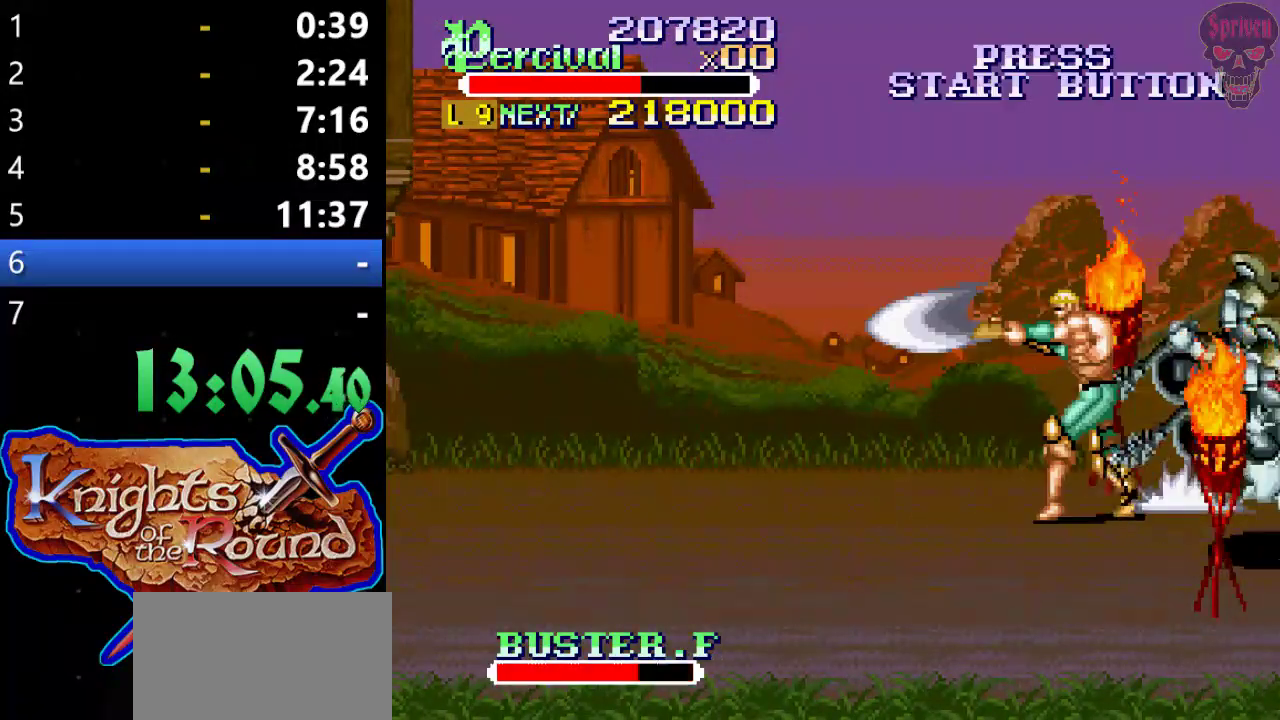
{"buttons": ["DPAD_LEFT"], "left_stick": "center", "events": [[100, "B", "up"], [467, "DPAD_LEFT", "down"]]}
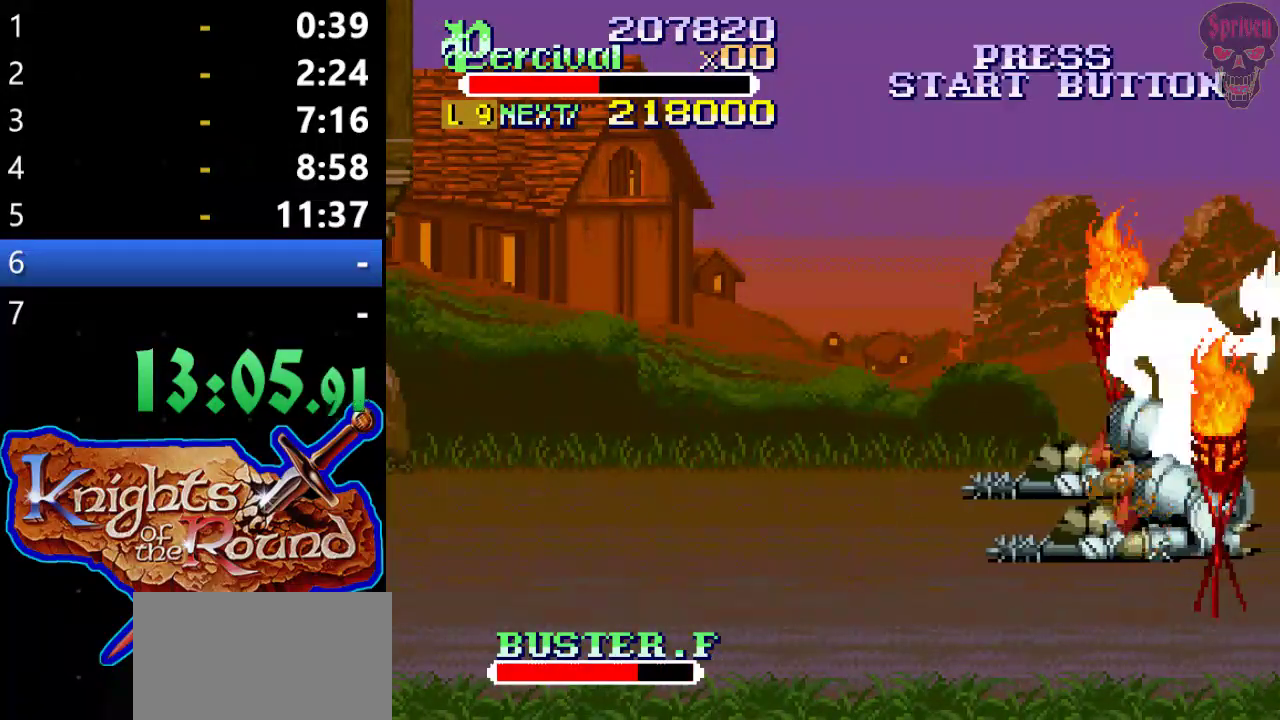
{"buttons": ["B"], "left_stick": "center", "events": [[133, "DPAD_LEFT", "up"], [333, "B", "down"]]}
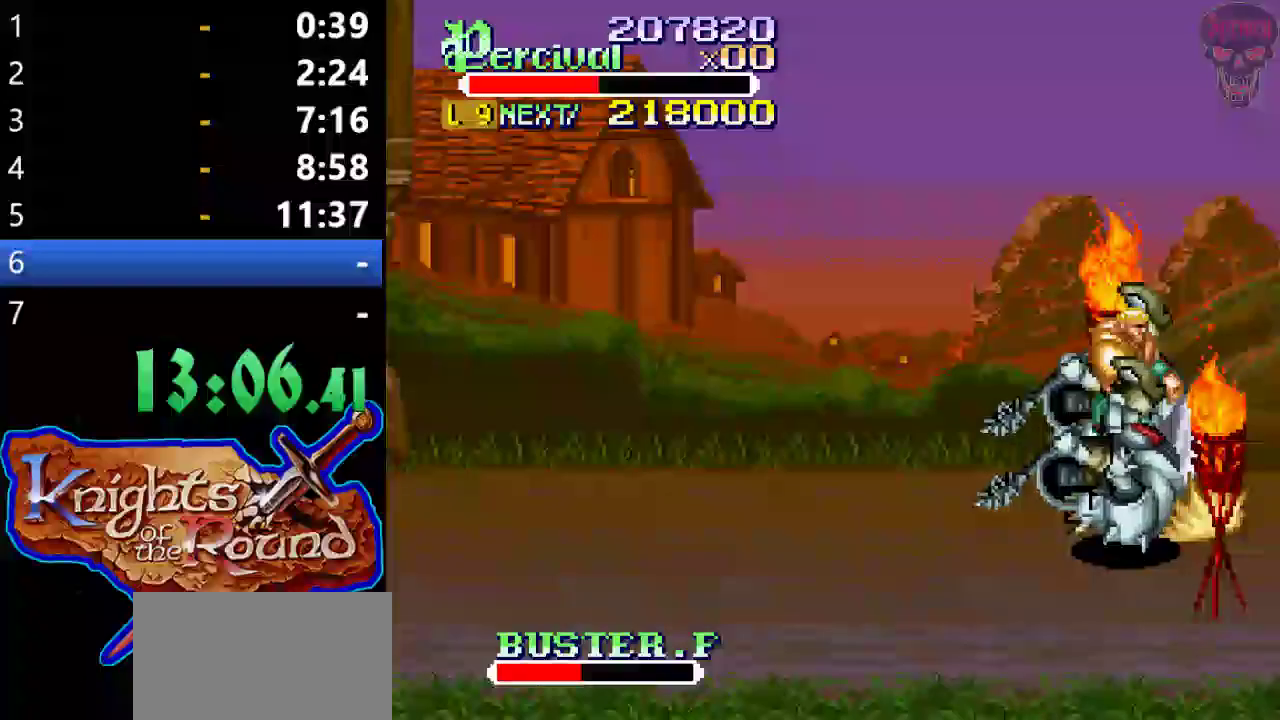
{"buttons": ["DPAD_UP"], "left_stick": "center", "events": [[200, "B", "up"], [467, "DPAD_UP", "down"]]}
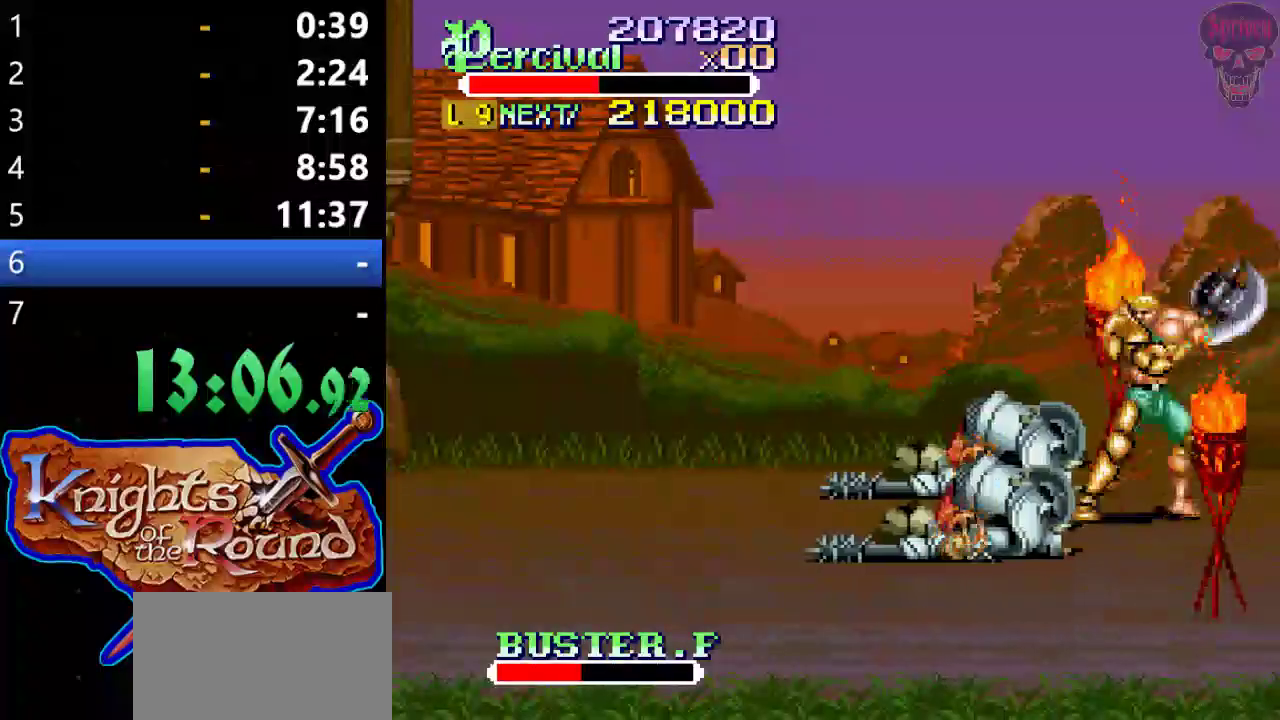
{"buttons": ["X", "DPAD_LEFT"], "left_stick": "center", "events": [[100, "DPAD_UP", "up"], [200, "X", "down"], [233, "DPAD_LEFT", "down"]]}
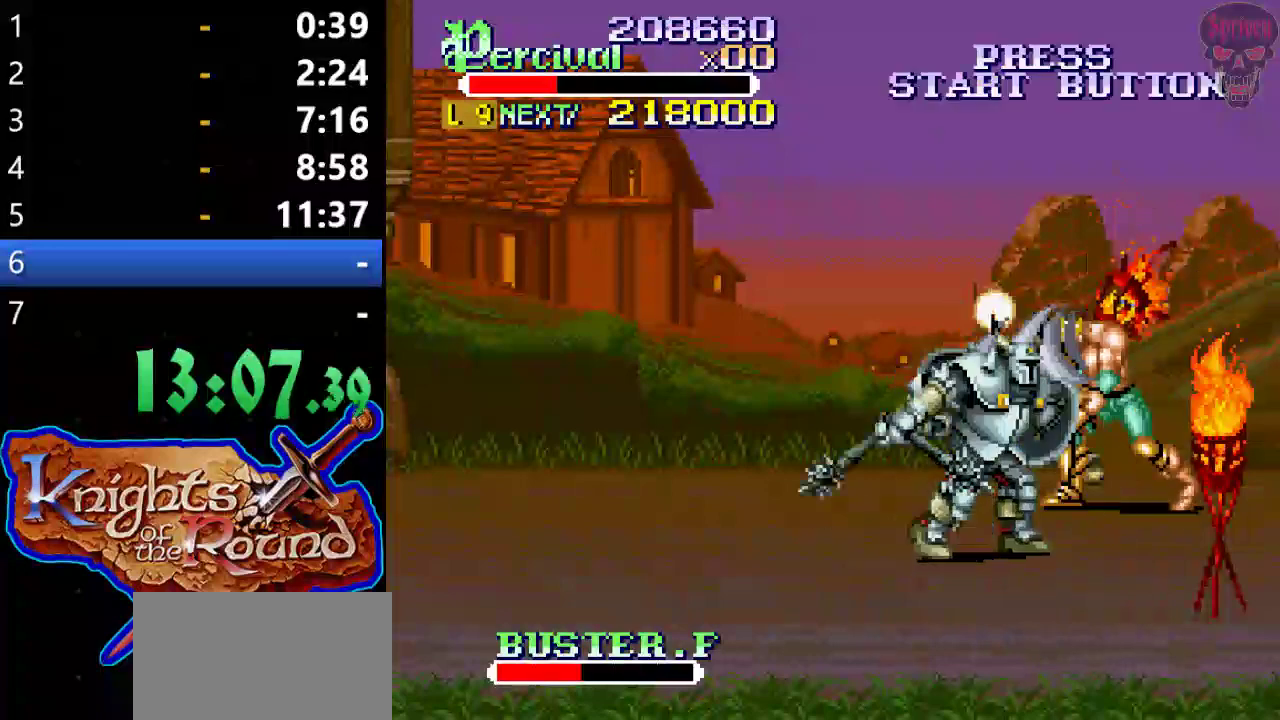
{"buttons": ["DPAD_DOWN", "DPAD_LEFT"], "left_stick": "center", "events": [[67, "DPAD_LEFT", "up"], [133, "X", "up"], [267, "DPAD_DOWN", "down"], [367, "DPAD_LEFT", "down"]]}
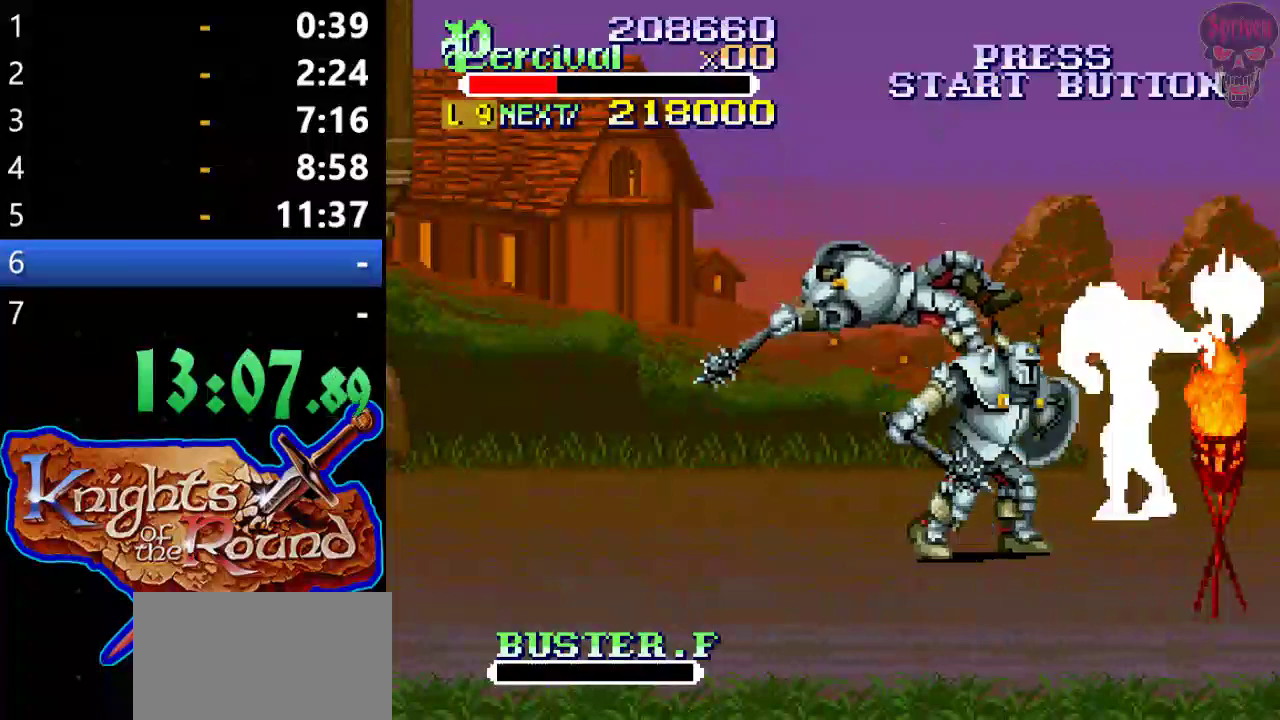
{"buttons": ["X", "DPAD_LEFT"], "left_stick": "center", "events": [[167, "DPAD_LEFT", "up"], [200, "DPAD_DOWN", "up"], [200, "X", "down"], [267, "DPAD_LEFT", "down"]]}
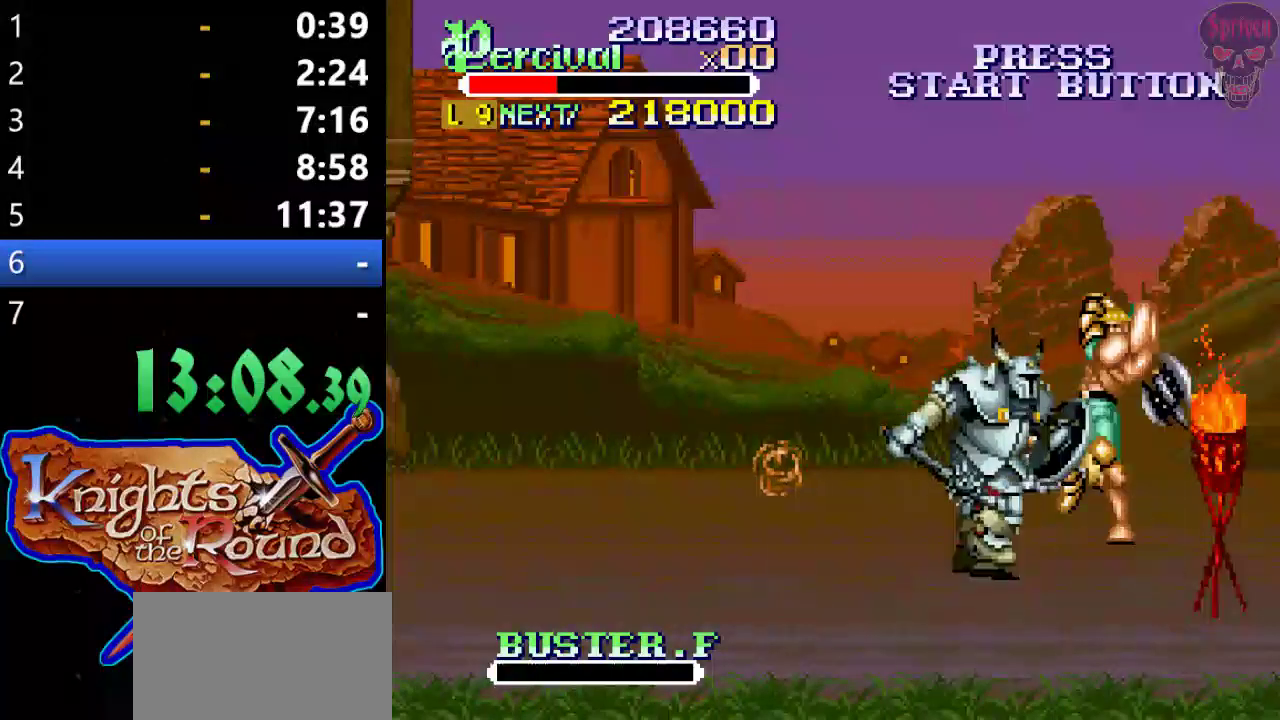
{"buttons": ["DPAD_DOWN", "DPAD_LEFT"], "left_stick": "center", "events": [[167, "DPAD_LEFT", "up"], [233, "X", "up"], [433, "DPAD_DOWN", "down"], [467, "DPAD_LEFT", "down"]]}
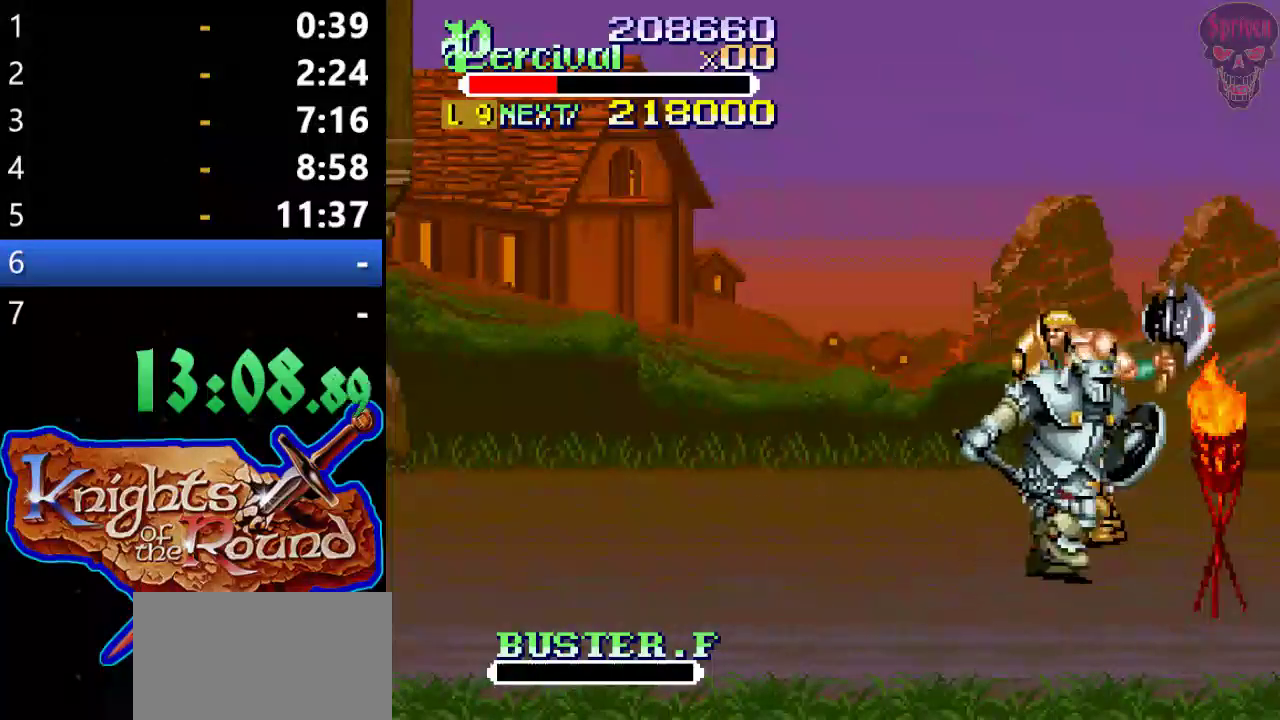
{"buttons": [], "left_stick": "center", "events": [[67, "B", "down"], [133, "DPAD_DOWN", "up"], [133, "DPAD_LEFT", "up"], [300, "B", "up"]]}
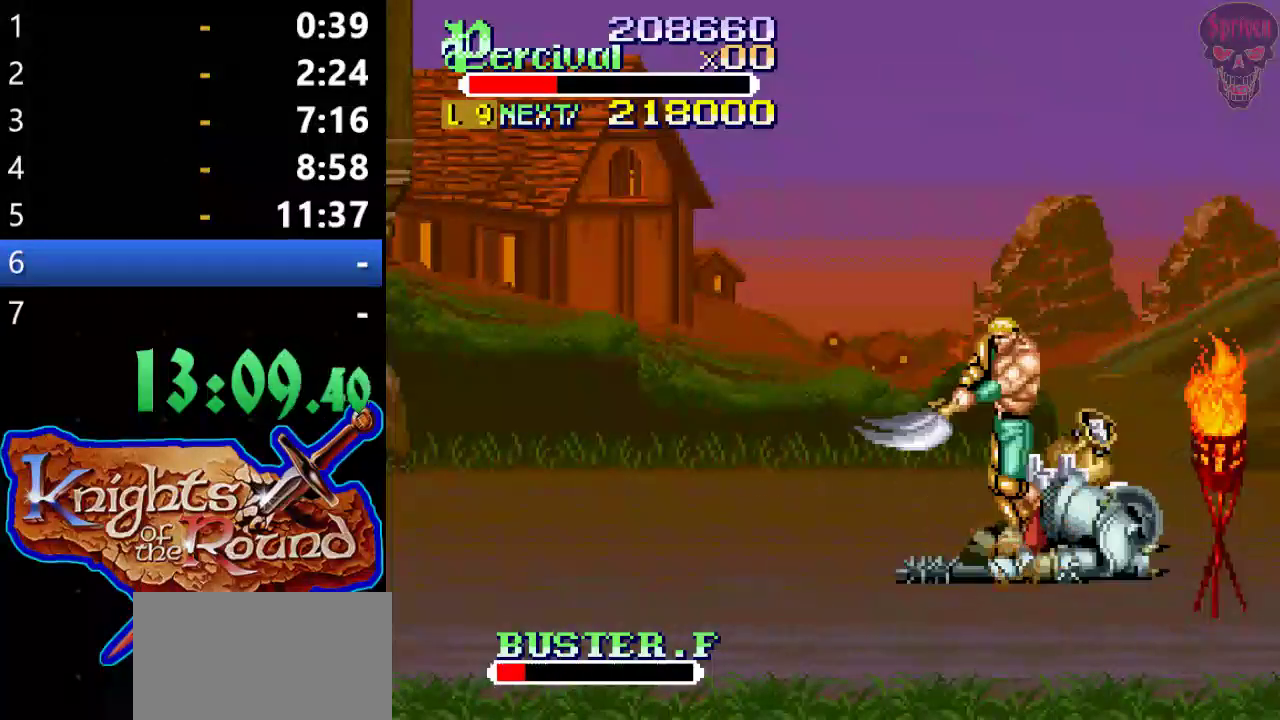
{"buttons": ["DPAD_LEFT"], "left_stick": "center", "events": [[367, "DPAD_LEFT", "down"]]}
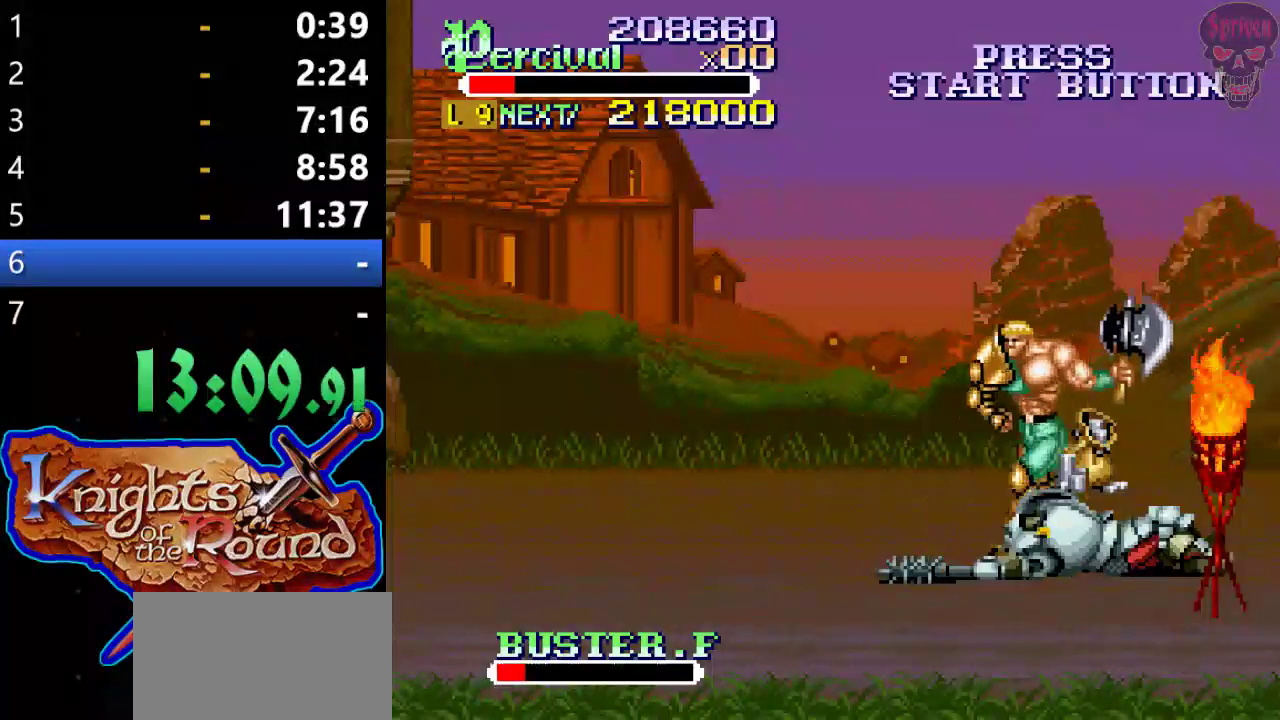
{"buttons": ["X", "DPAD_RIGHT"], "left_stick": "center", "events": [[133, "DPAD_DOWN", "down"], [167, "DPAD_LEFT", "up"], [167, "DPAD_RIGHT", "down"], [200, "DPAD_DOWN", "up"], [233, "DPAD_RIGHT", "up"], [300, "X", "down"], [367, "DPAD_RIGHT", "down"]]}
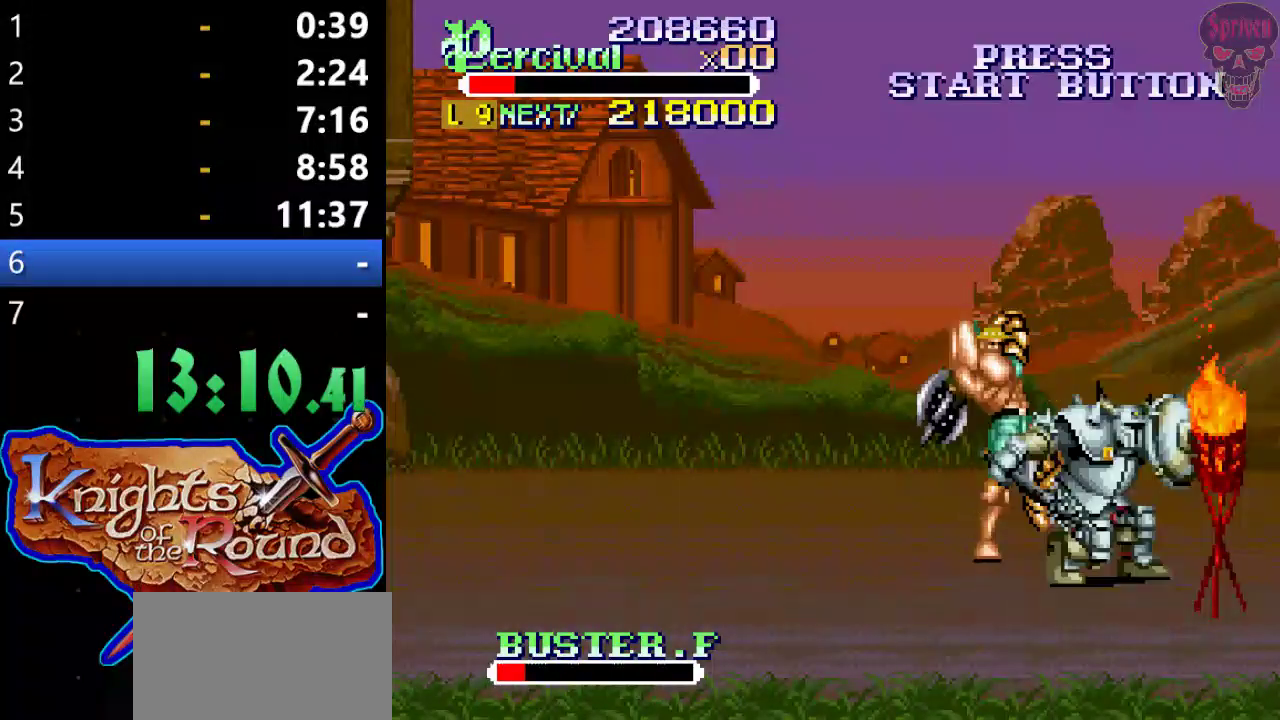
{"buttons": [], "left_stick": "center", "events": [[233, "DPAD_RIGHT", "up"], [267, "X", "up"]]}
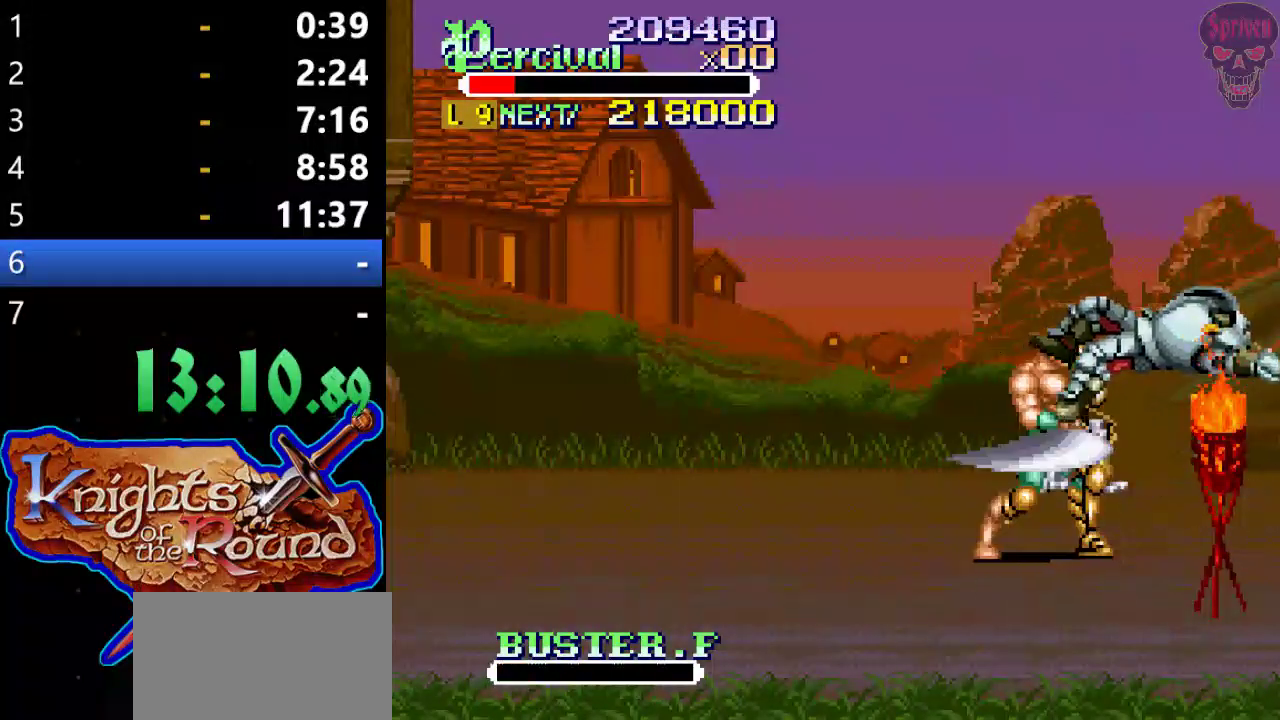
{"buttons": [], "left_stick": "center", "events": [[33, "DPAD_RIGHT", "down"], [400, "DPAD_RIGHT", "up"]]}
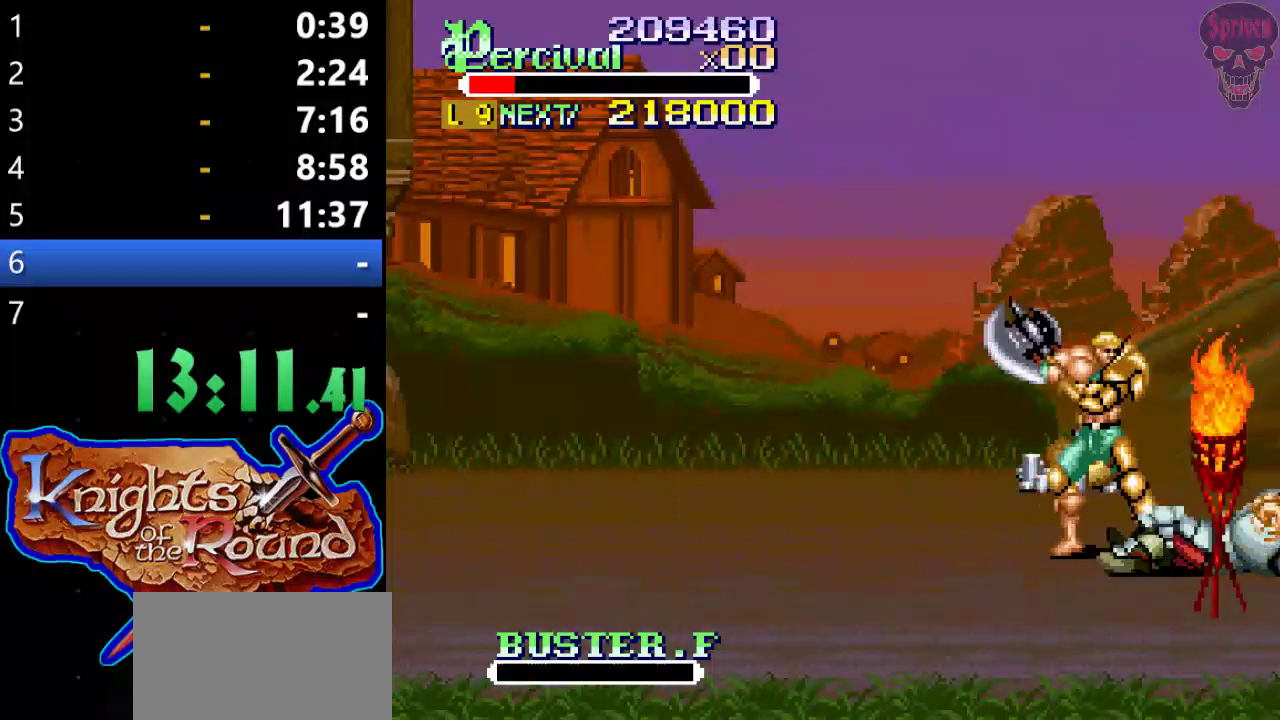
{"buttons": [], "left_stick": "center", "events": [[233, "DPAD_RIGHT", "down"], [500, "DPAD_RIGHT", "up"]]}
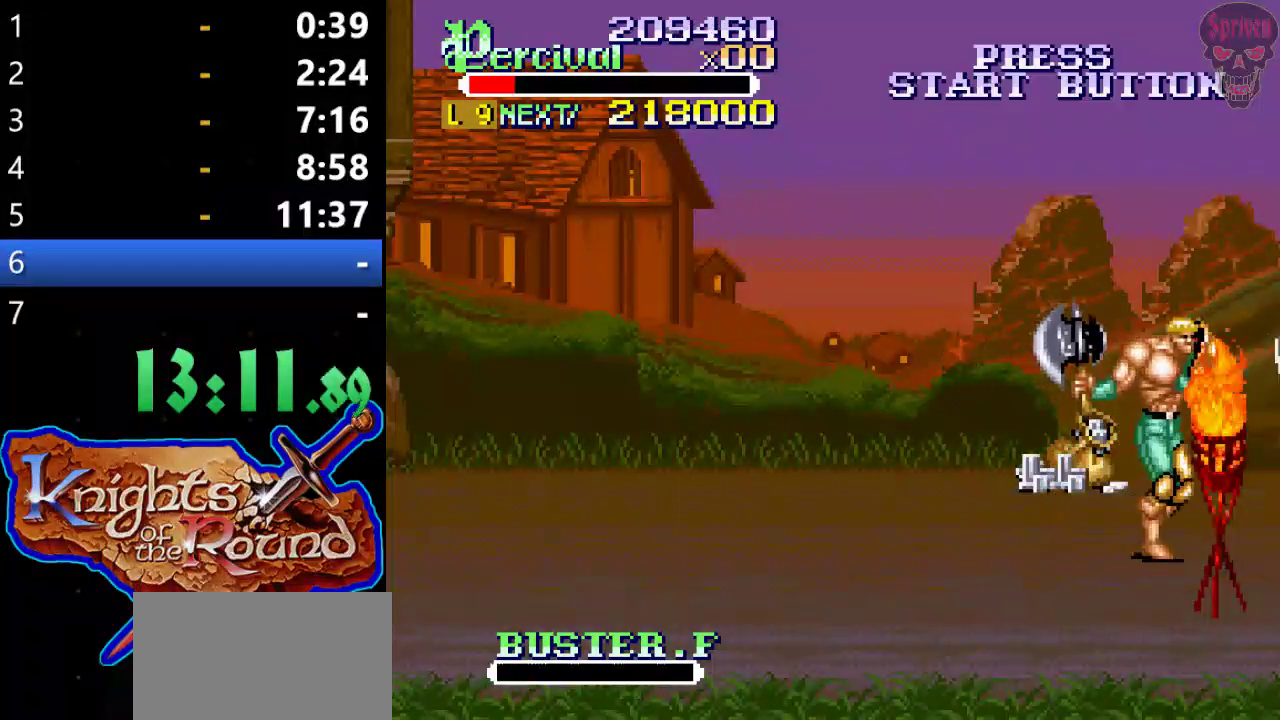
{"buttons": ["B", "DPAD_LEFT"], "left_stick": "center", "events": [[167, "DPAD_LEFT", "down"], [400, "B", "down"]]}
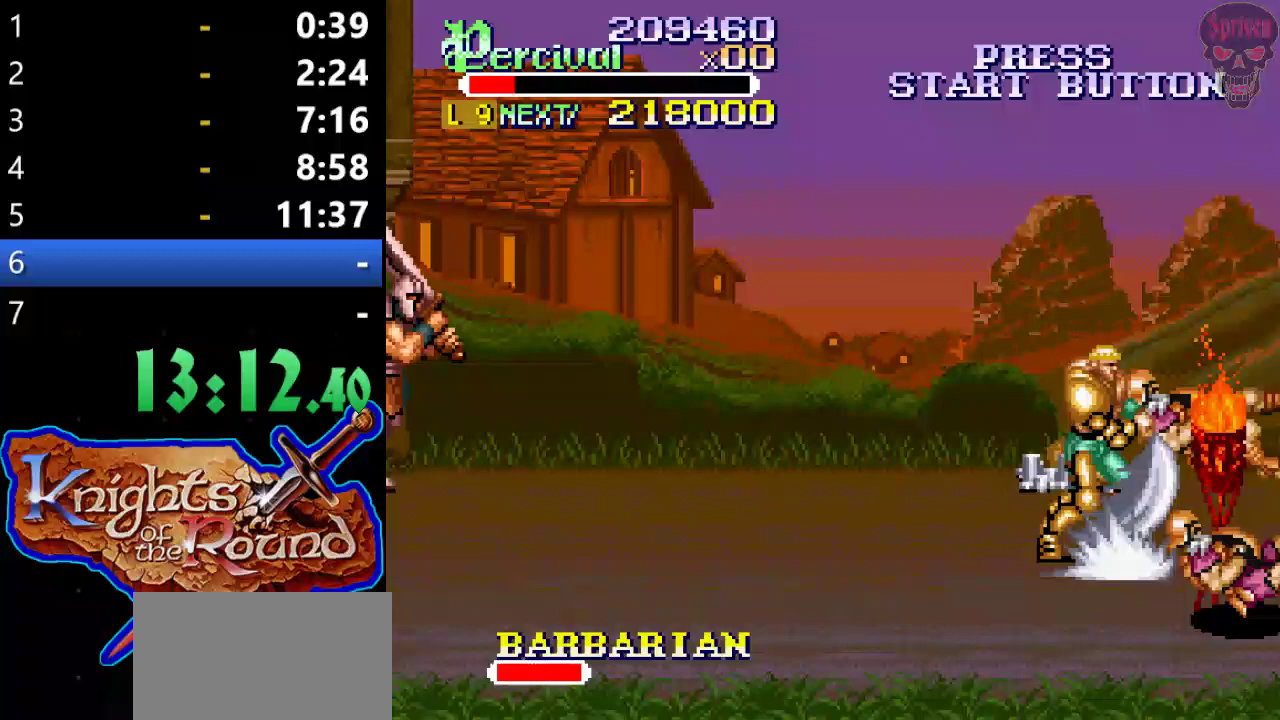
{"buttons": [], "left_stick": "center", "events": [[33, "DPAD_LEFT", "up"], [233, "B", "up"]]}